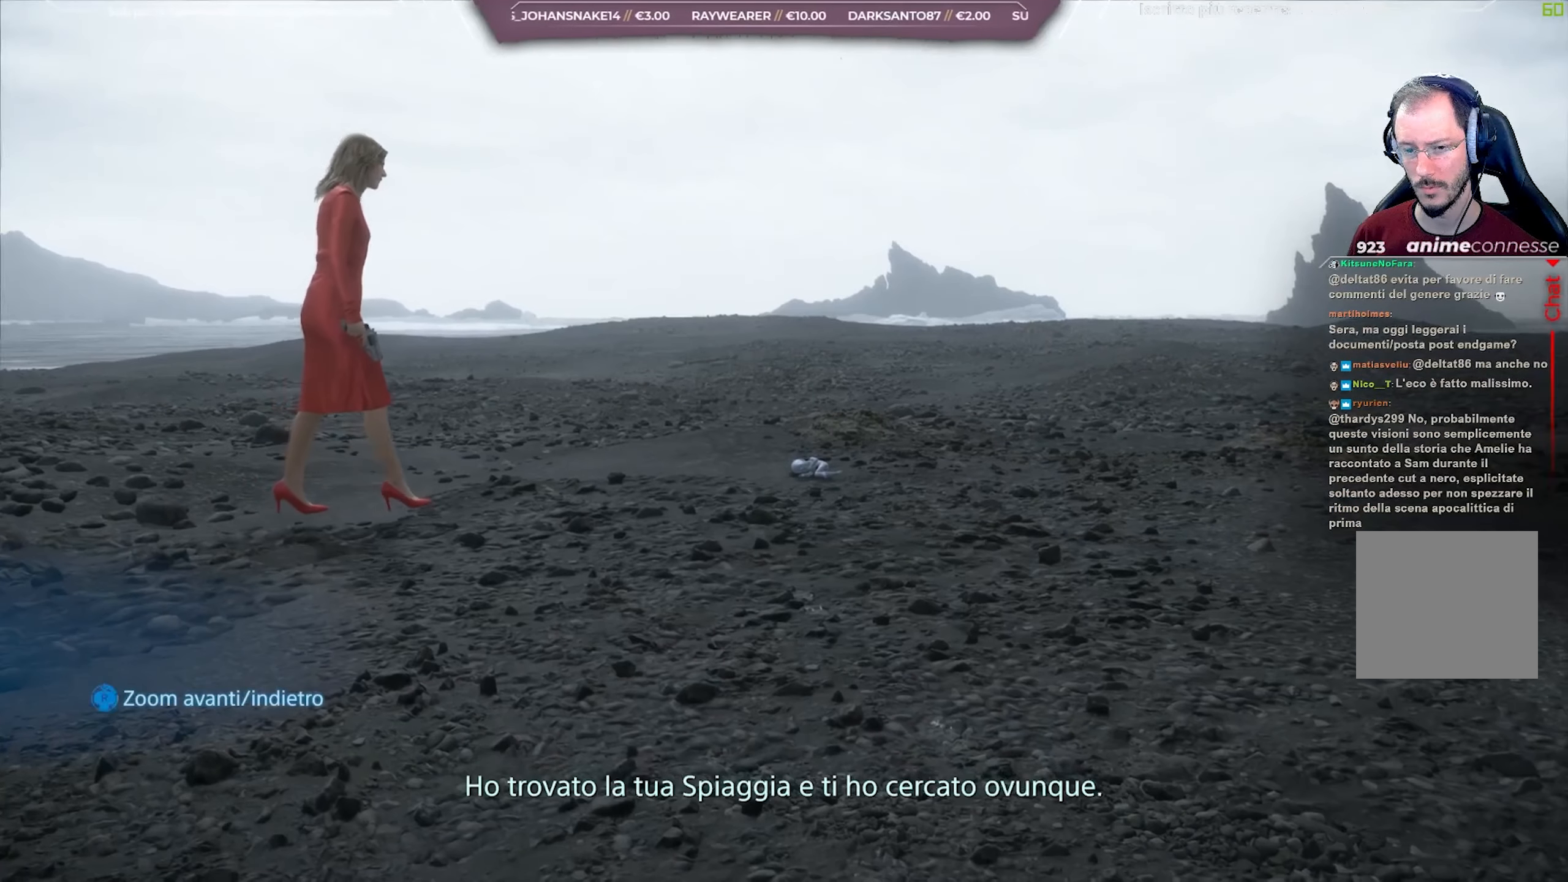
Gameplay with a controller (Xbox layout); each line is a JSON object with the inputs held at the frame after it. "events" lists button and stick changes between this image and that frame as [ms after this image, input, new state], when the widget could be followed in between.
{"buttons": ["L1", "R3"], "left_stick": "center", "right_stick": "center"}
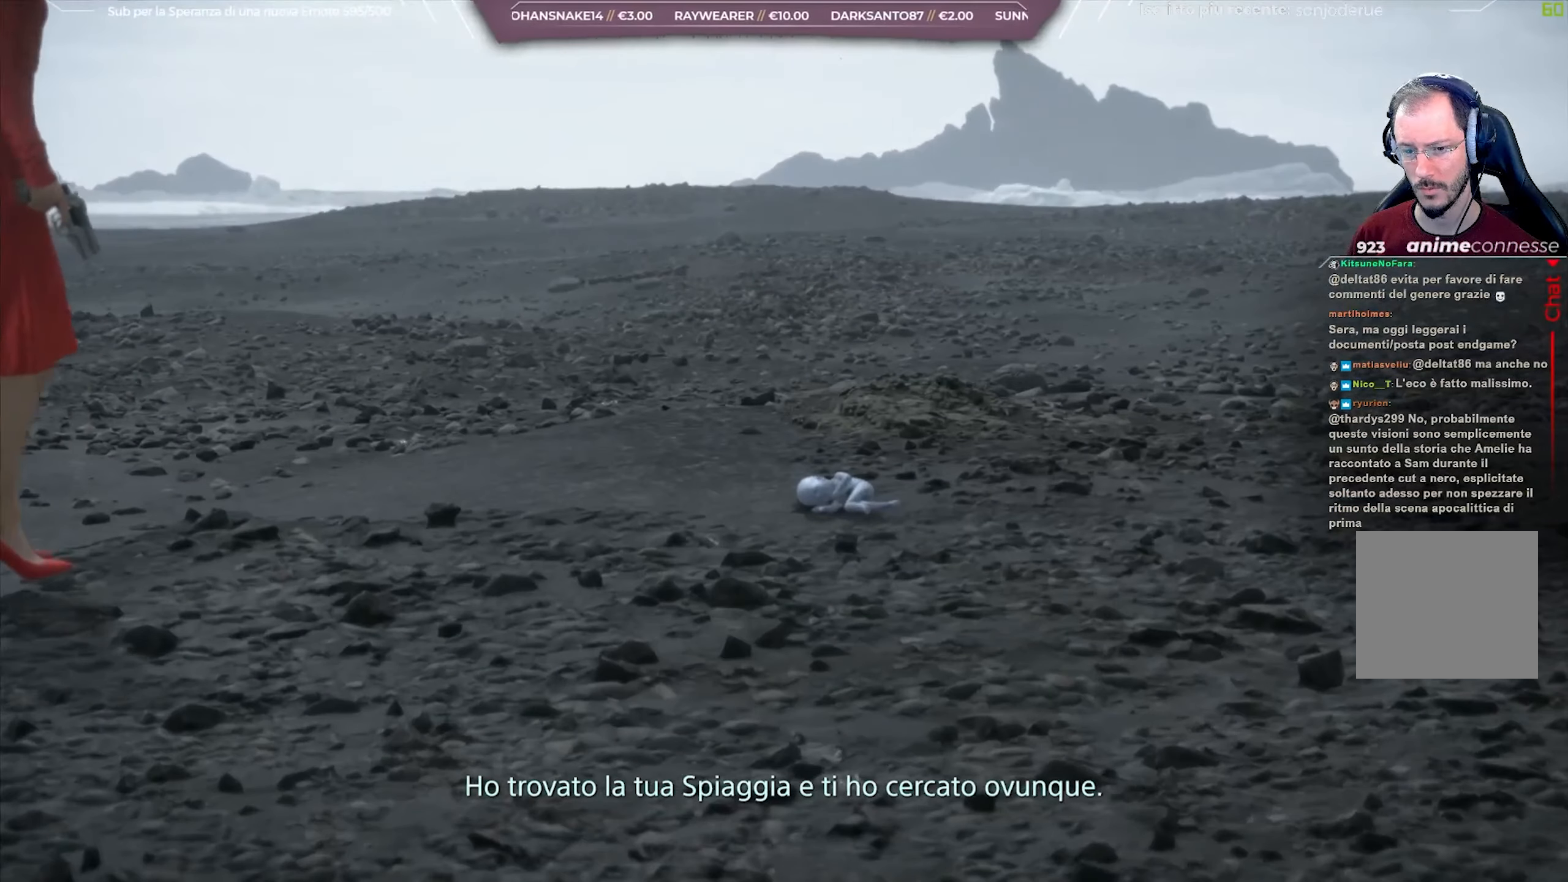
{"buttons": ["L1", "R3"], "left_stick": "center", "right_stick": "center", "events": []}
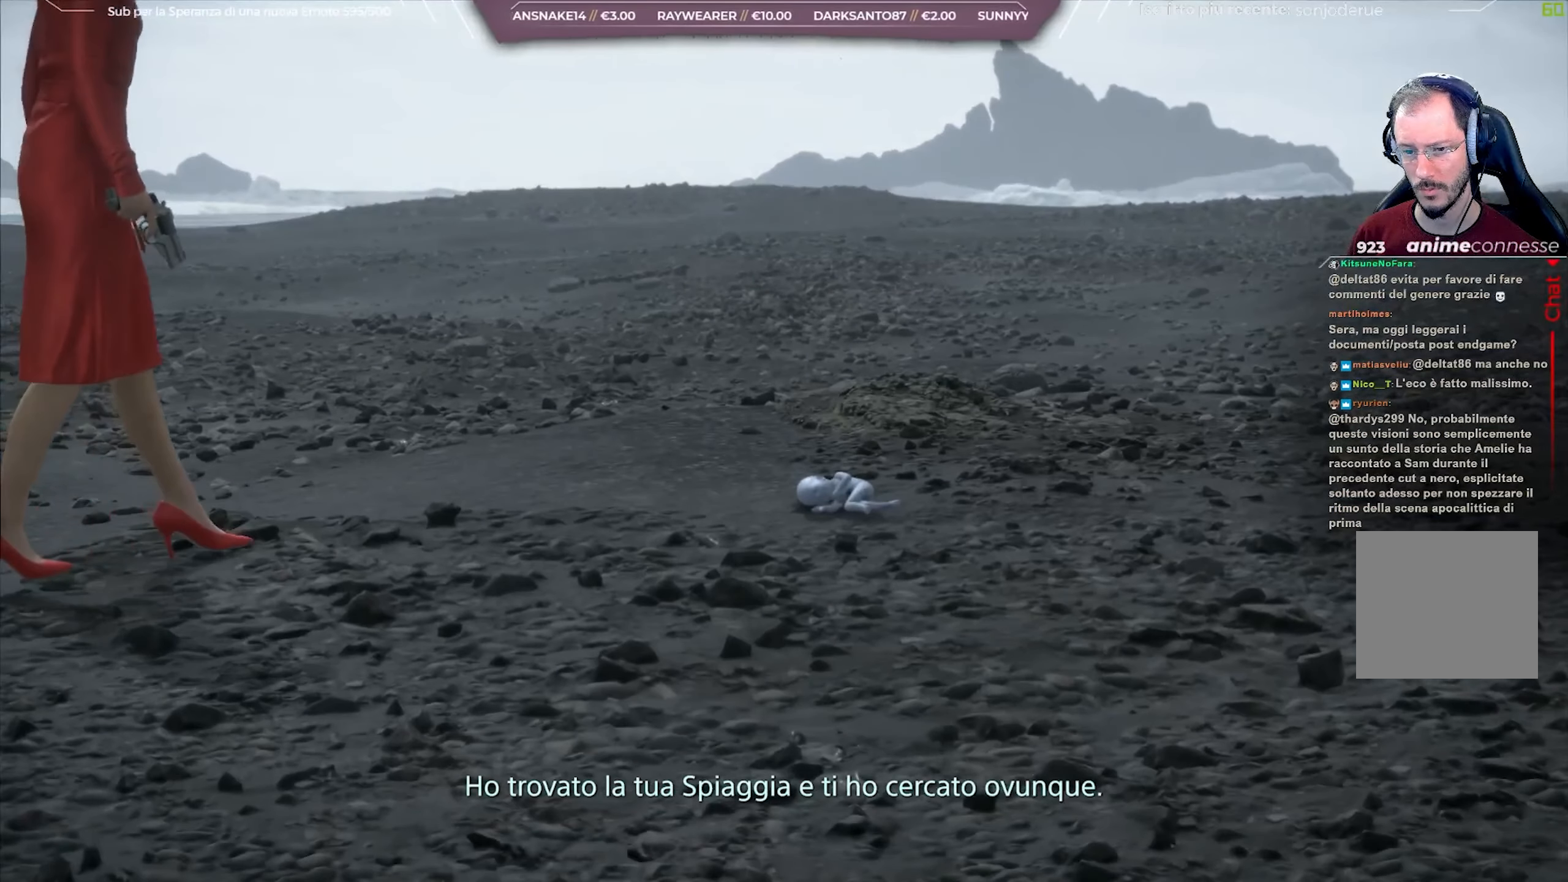
{"buttons": ["L1", "R3"], "left_stick": "center", "right_stick": "center", "events": []}
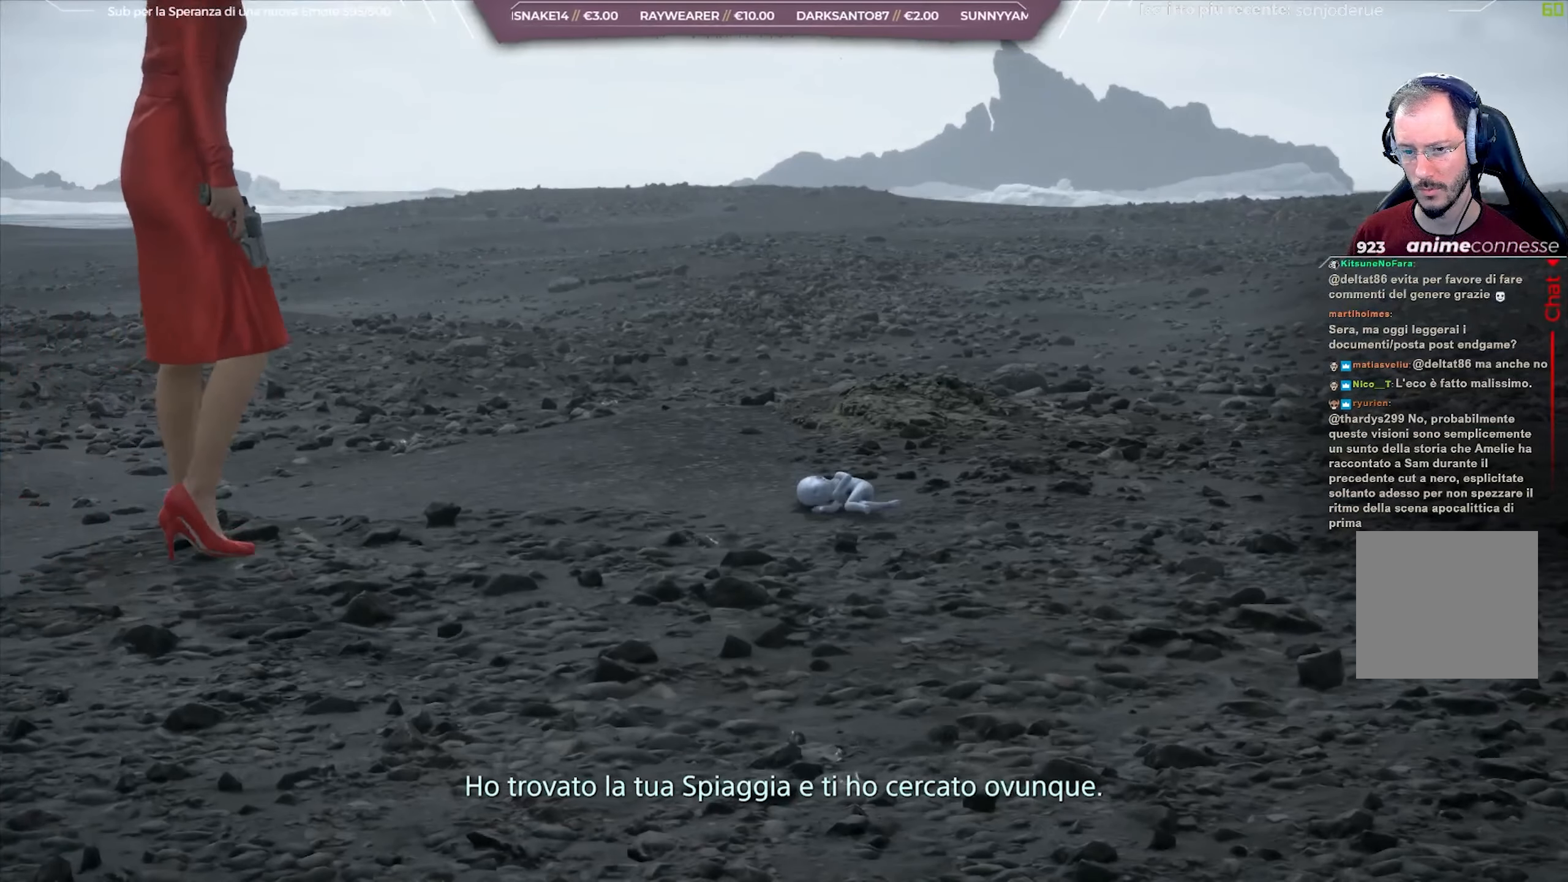
{"buttons": ["L1", "R3"], "left_stick": "center", "right_stick": "center", "events": []}
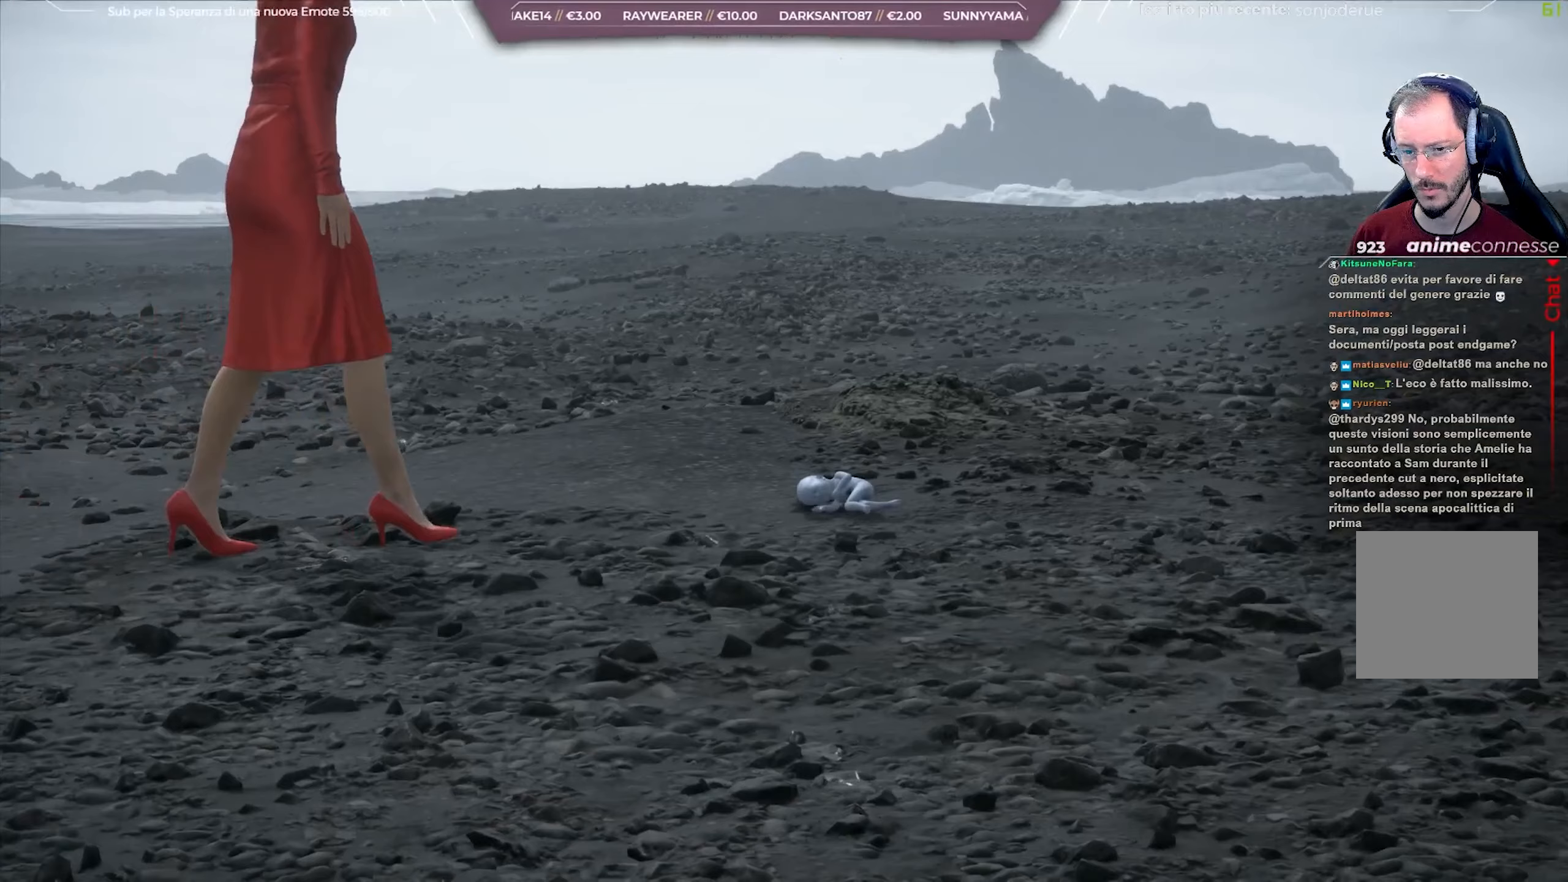
{"buttons": ["L1", "R3"], "left_stick": "center", "right_stick": "center", "events": []}
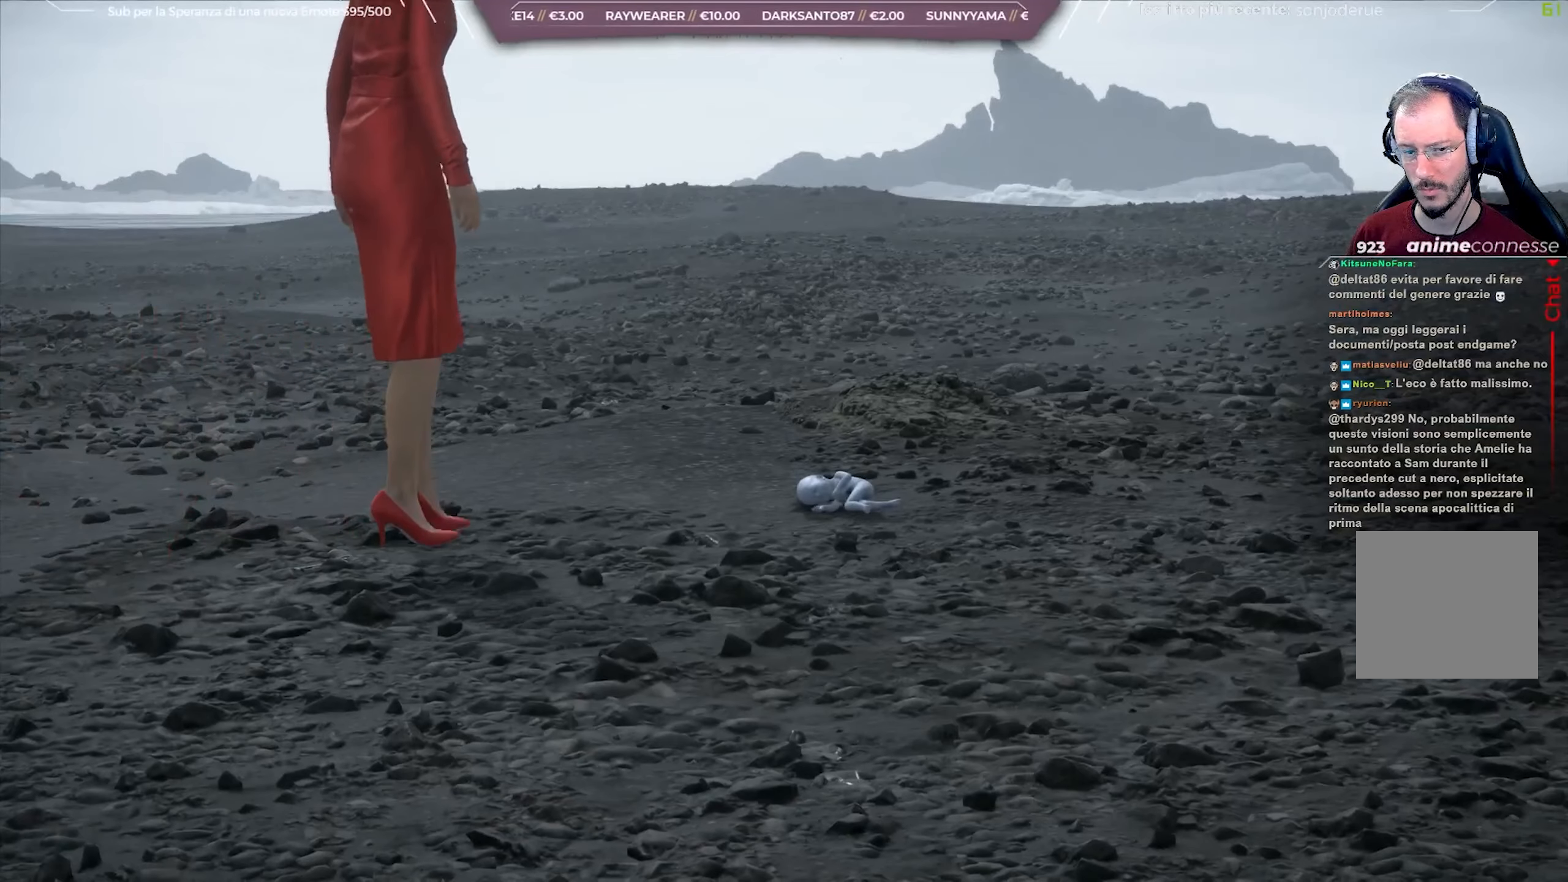
{"buttons": ["L1", "L2", "R3"], "left_stick": "center", "right_stick": "down-left", "events": [[267, "right_stick", "down-left"], [283, "L2", "down"]]}
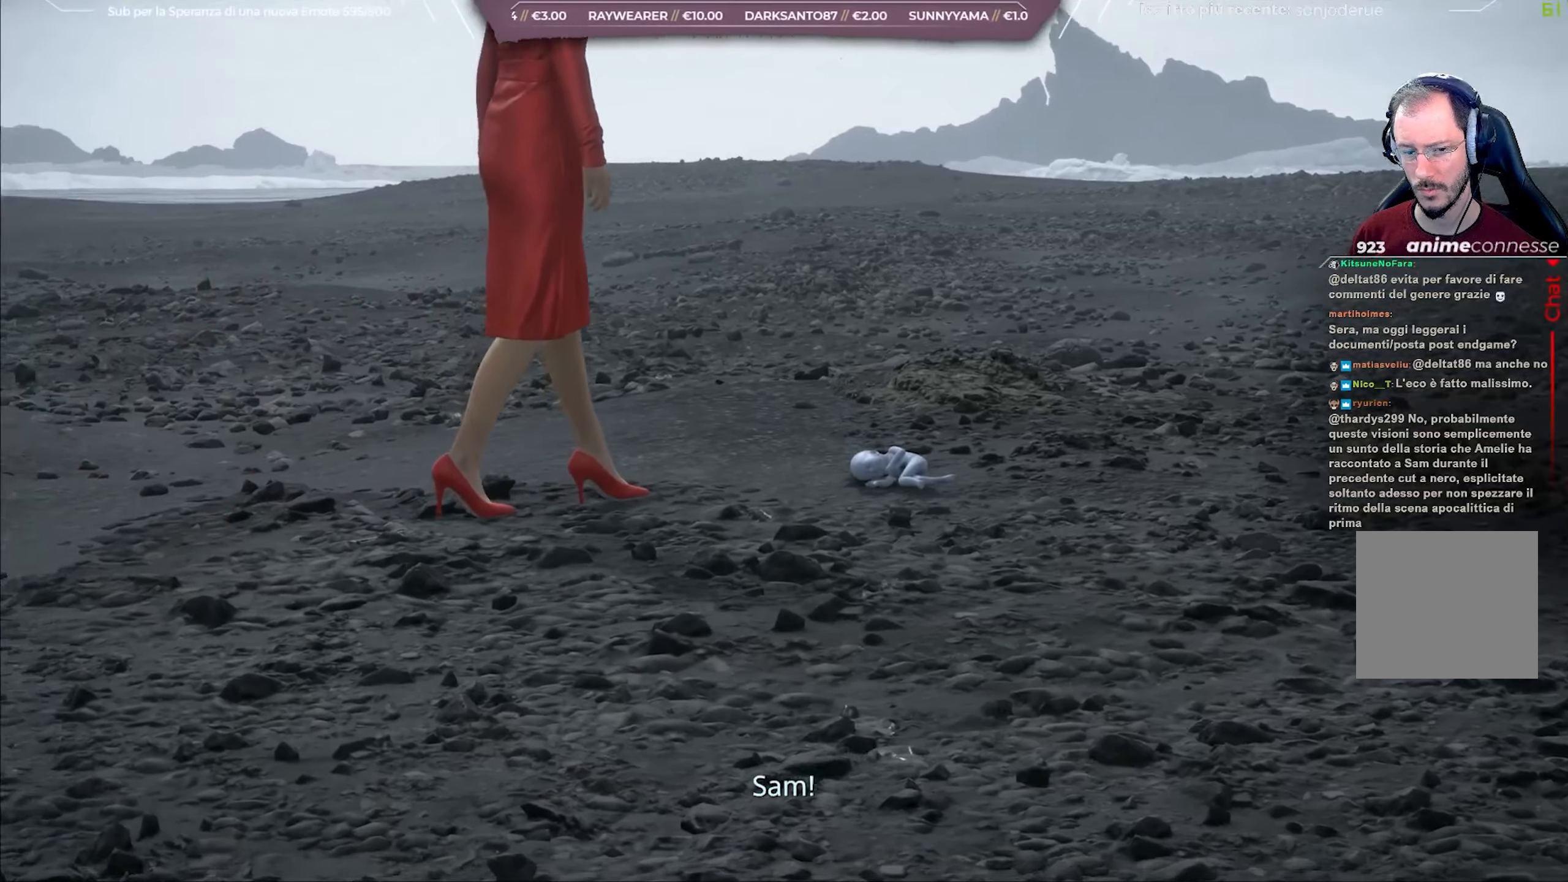
{"buttons": ["L1", "L2", "R3"], "left_stick": "center", "right_stick": "center", "events": [[250, "L2", "up"], [367, "L2", "down"], [417, "L2", "up"], [433, "right_stick", "center"], [483, "L2", "down"]]}
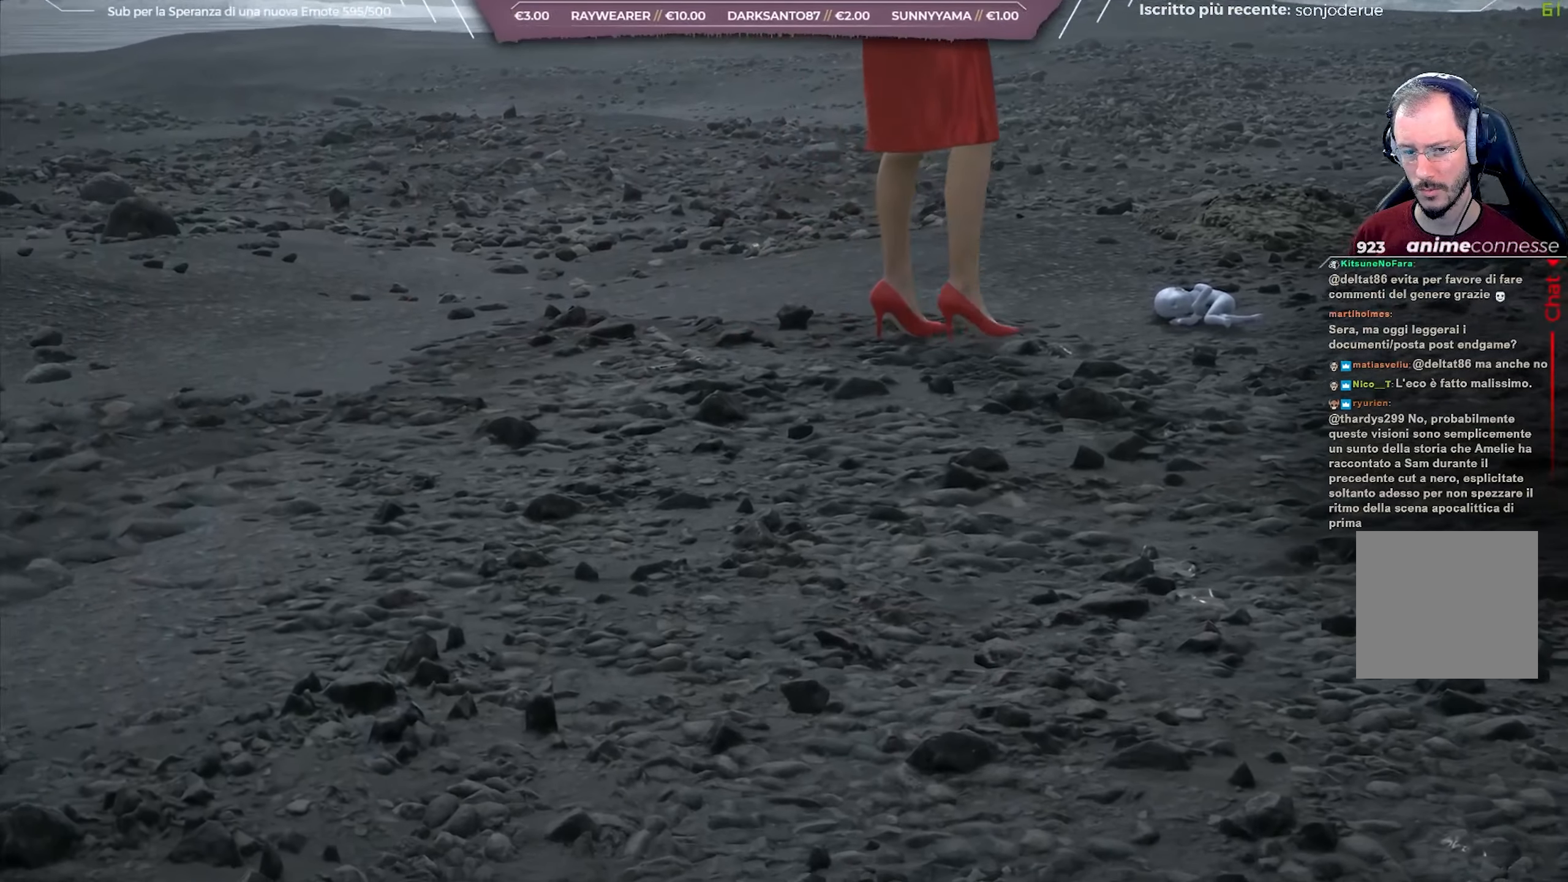
{"buttons": ["L1", "R3"], "left_stick": "center", "right_stick": "center", "events": [[33, "L2", "up"]]}
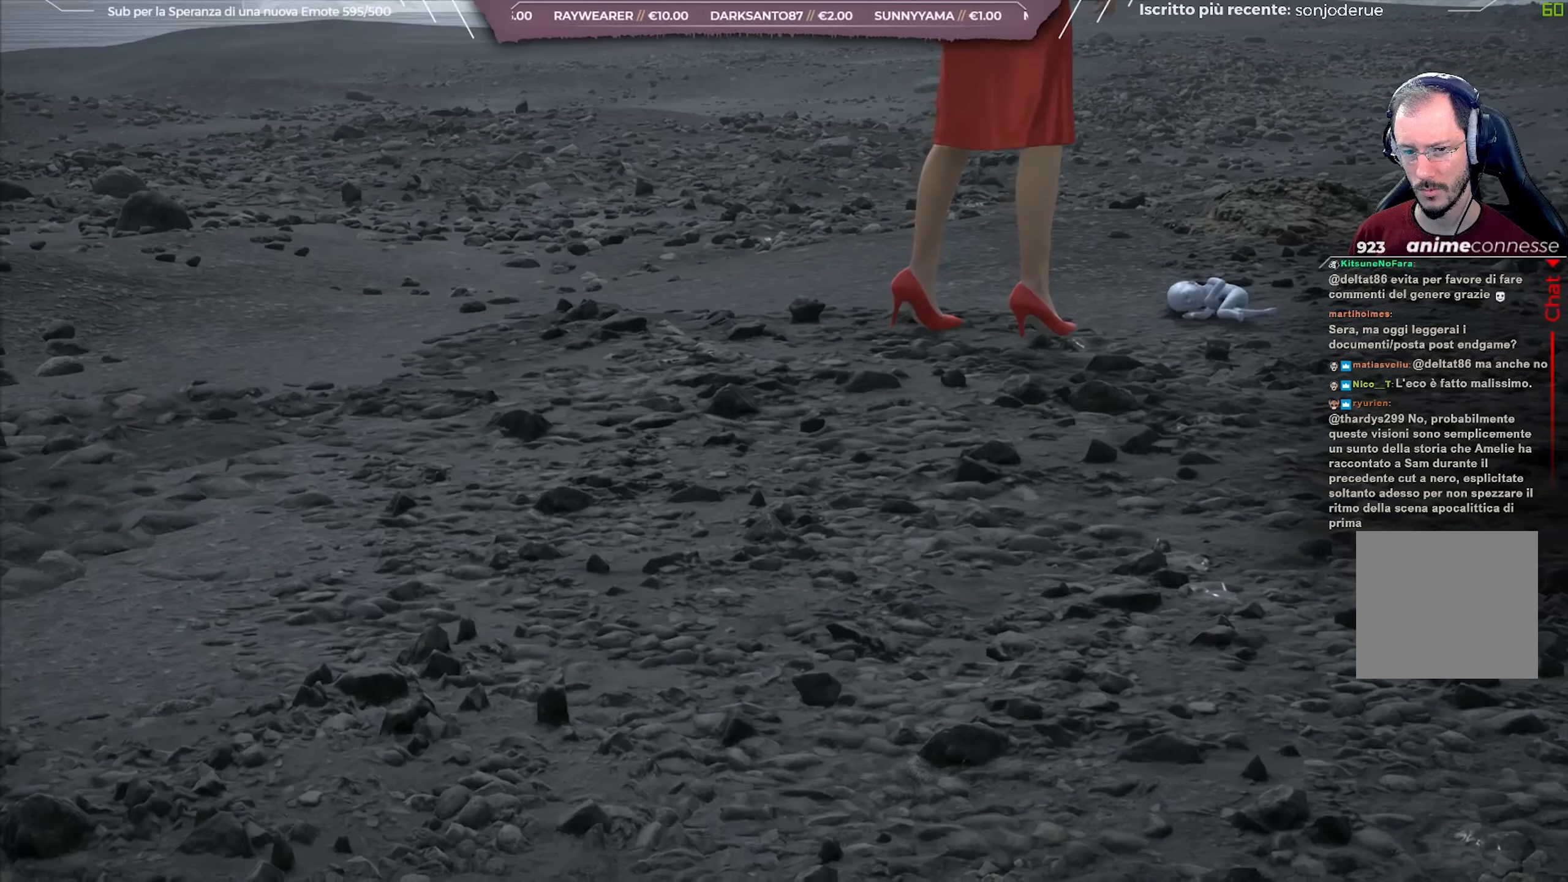
{"buttons": ["L1", "R3"], "left_stick": "center", "right_stick": "up-right", "events": [[333, "right_stick", "up-right"]]}
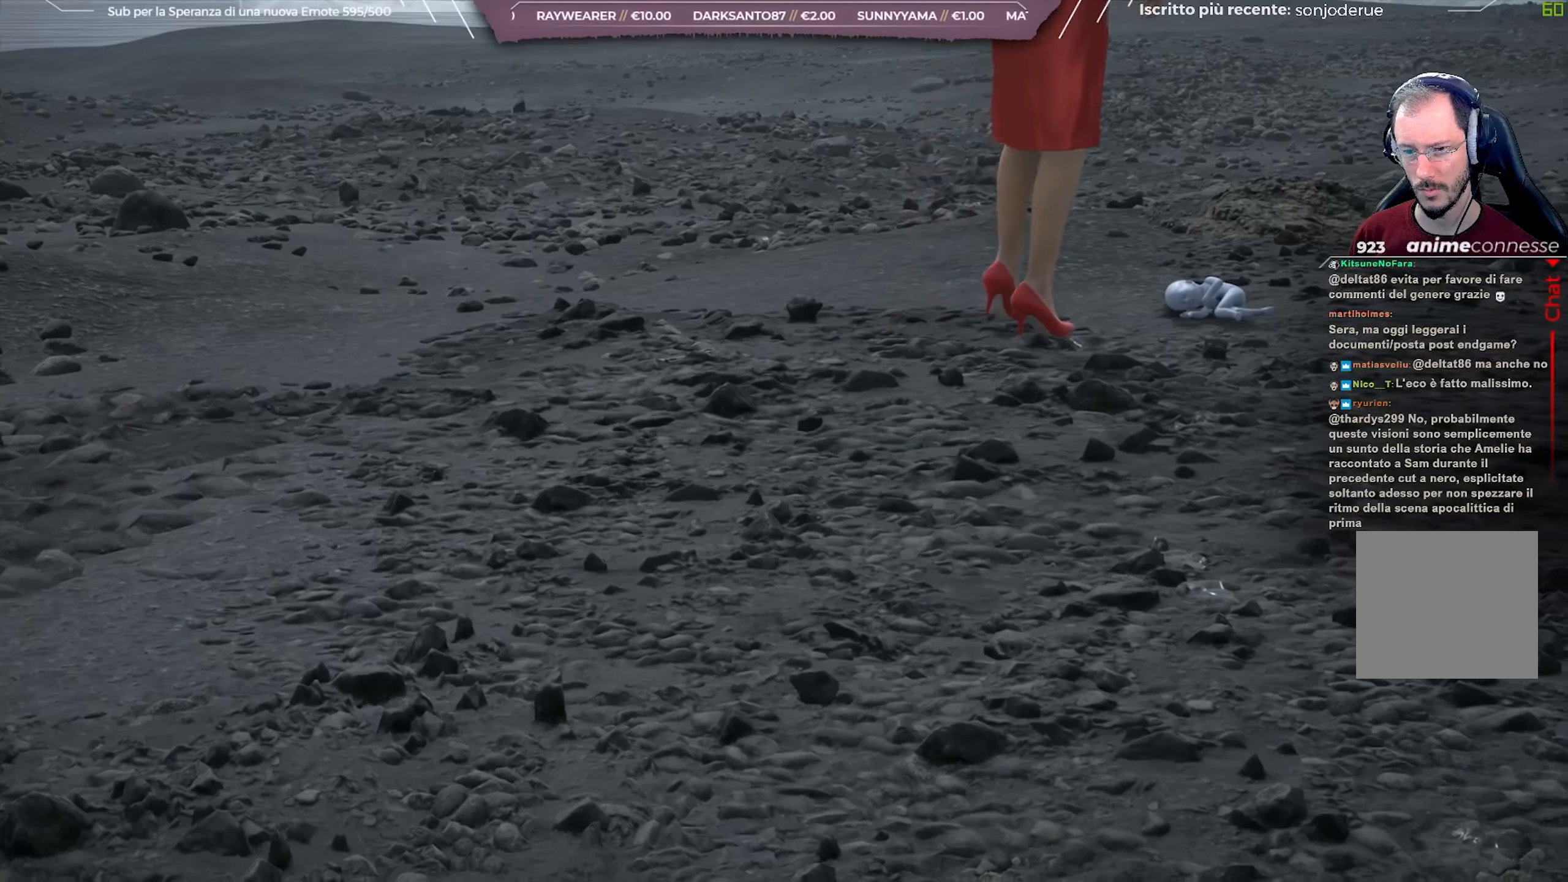
{"buttons": ["L1", "R3"], "left_stick": "center", "right_stick": "up-right", "events": [[167, "L2", "down"], [267, "L2", "up"], [383, "L2", "down"], [433, "L2", "up"]]}
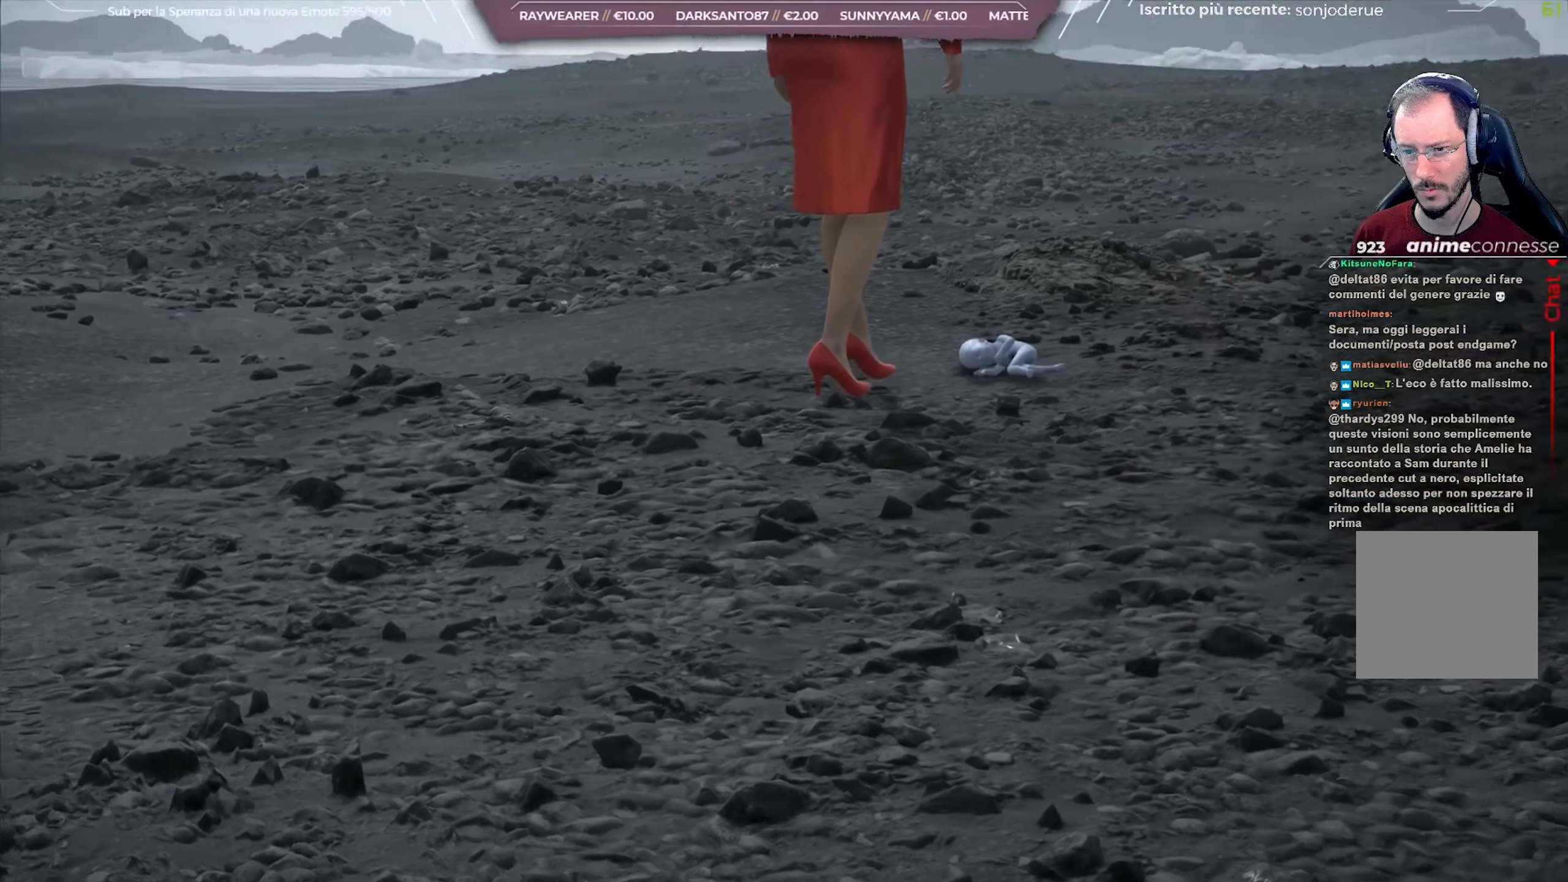
{"buttons": ["L1", "L2", "R3"], "left_stick": "center", "right_stick": "center", "events": [[217, "right_stick", "up"], [333, "right_stick", "center"], [450, "L2", "down"]]}